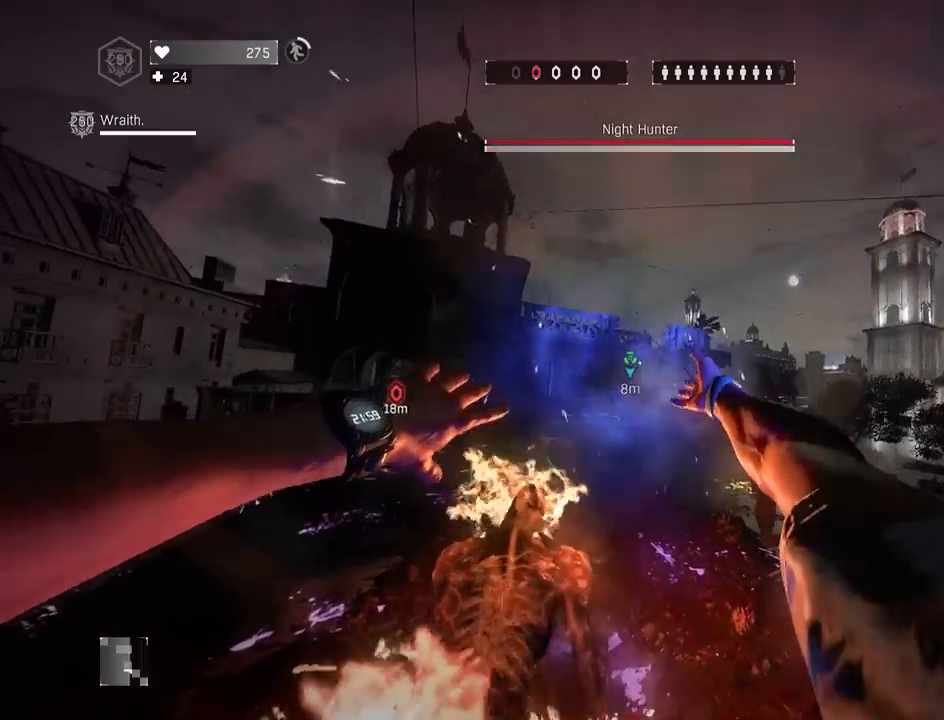
Gameplay with keyboard and mouse; each line is a JSON object with the keys and mouse buttons held at the frame after it. "events" lists presses ("down") and releases ("up") of "1", "2", "3", "4", "5", "a", "alt", "c", "caps_lock", "ctrl", "d", "e", "f", "g", "q", "r", "s", "shift", "space", "t", "tab", "v", "w", "x", "z", "mouse_left", "mouse_wheel" and "mouse_right" between this image and that frame as [ms after this image, input, new state], when the widget could be followed in between. "mouse_left", "mouse_wheel", "mouse_right" = the "left", "wheel", "right" buttons of the "mouse" list. No other keys are recorded. "wheel" means that the mouse wheel is clicked or scrolled. "mouse_move" is the direction in which the mouse moves at that frame (one of eight, or "still"), when it could be read.
{"keys": ["shift", "z"], "mouse": ["wheel"], "mouse_move": "still", "events": [[100, "shift", "down"], [233, "s", "up"], [383, "mouse_wheel", "down"], [383, "z", "down"]]}
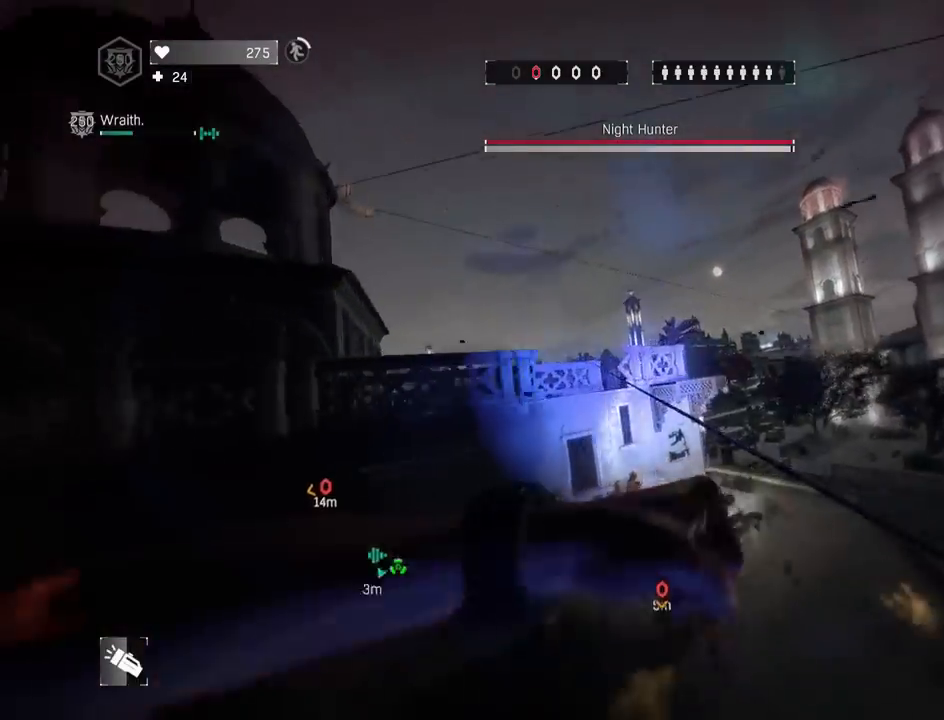
{"keys": ["c", "shift"], "mouse": [], "mouse_move": "up-right", "events": [[67, "5", "down"], [117, "c", "down"], [250, "mouse_wheel", "up"], [300, "z", "up"], [483, "5", "up"]]}
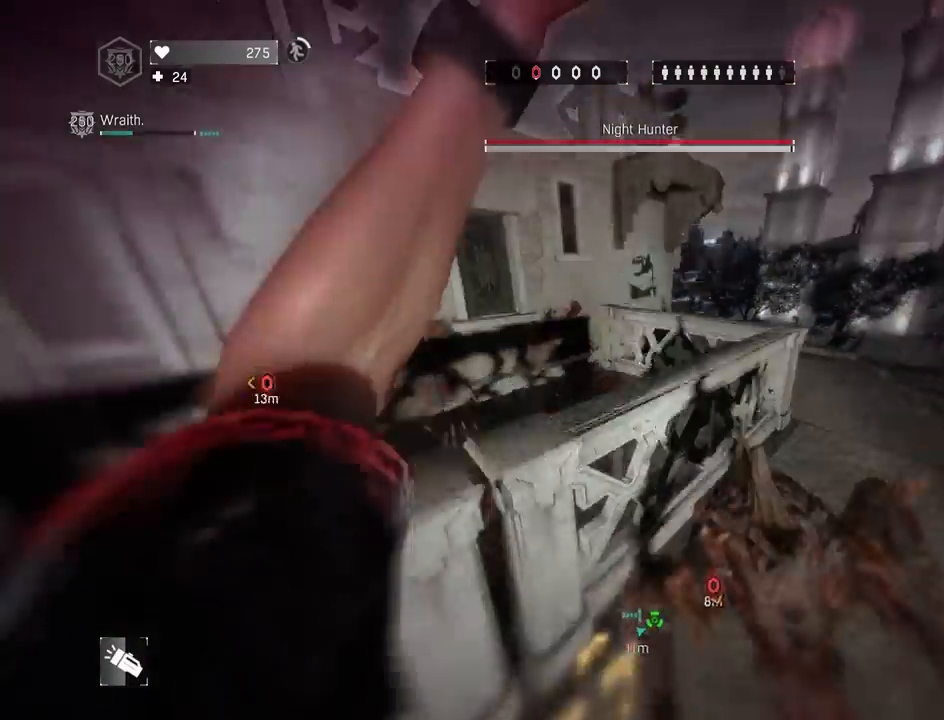
{"keys": ["q", "s", "shift"], "mouse": ["wheel"], "mouse_move": "right", "events": [[83, "c", "up"], [183, "3", "down"], [183, "s", "down"], [267, "space", "down"], [317, "mouse_wheel", "down"], [417, "3", "up"], [417, "q", "down"], [417, "s", "up"], [450, "space", "up"], [500, "s", "down"]]}
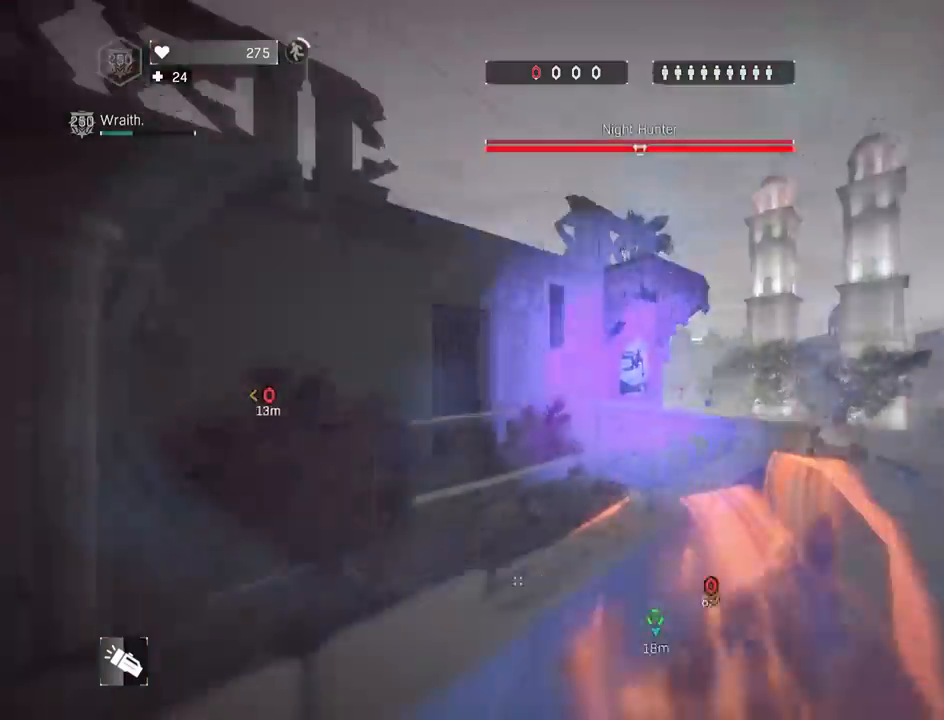
{"keys": ["shift", "z"], "mouse": ["wheel"], "mouse_move": "left", "events": [[50, "q", "up"], [150, "mouse_left", "down"], [183, "mouse_left", "up"], [183, "mouse_wheel", "up"], [183, "space", "down"], [233, "s", "up"], [333, "mouse_wheel", "down"], [383, "space", "up"], [467, "z", "down"]]}
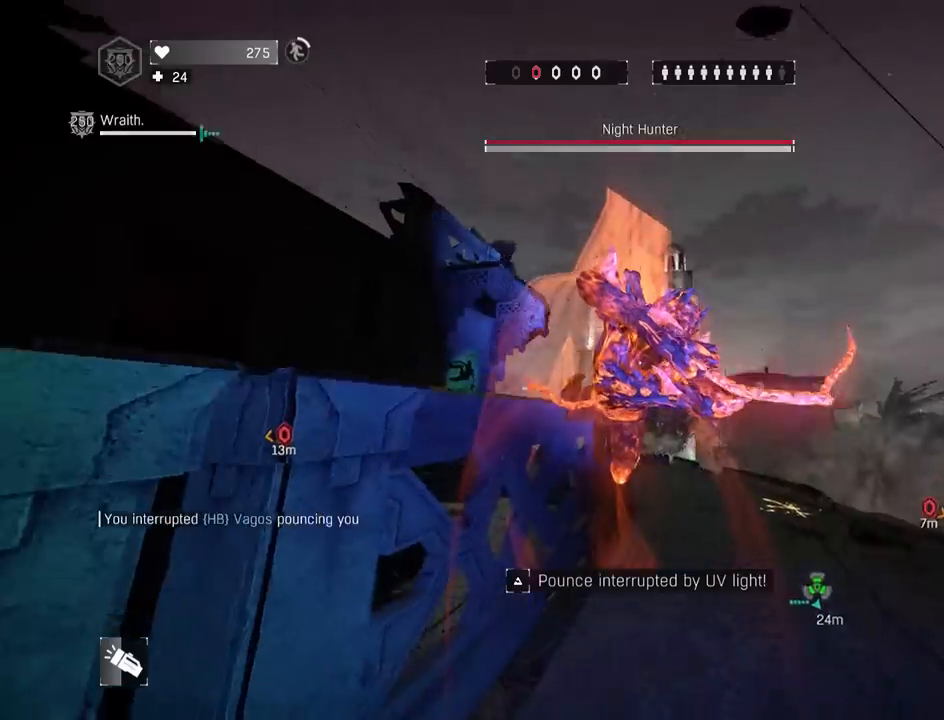
{"keys": ["4", "shift", "z"], "mouse": ["wheel"], "mouse_move": "left", "events": [[433, "4", "down"]]}
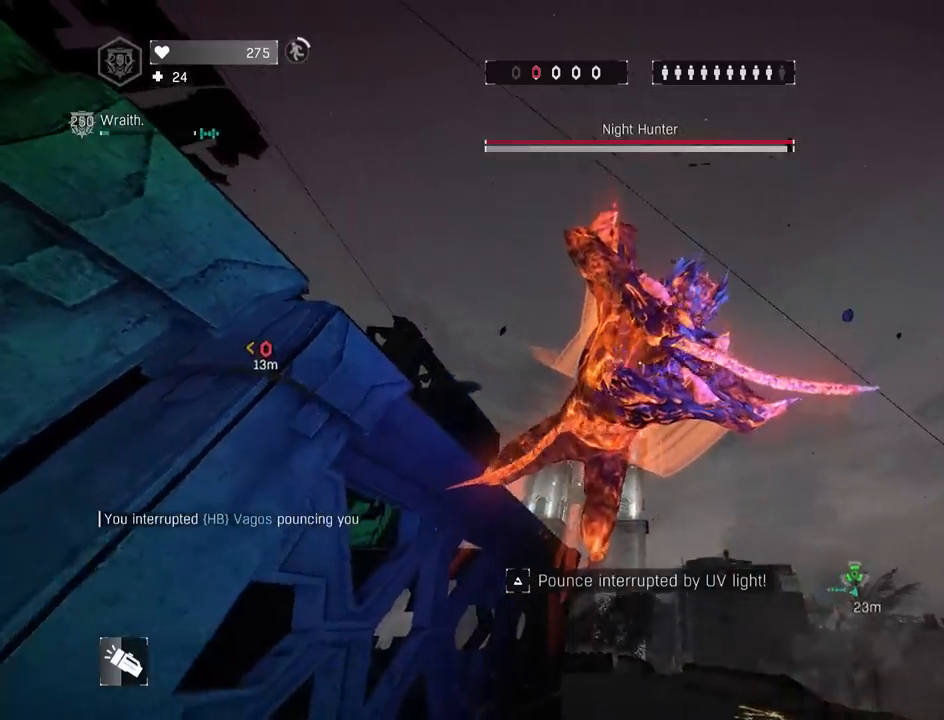
{"keys": ["shift", "z"], "mouse": ["wheel"], "mouse_move": "up-right", "events": [[33, "4", "up"], [133, "4", "down"], [183, "4", "up"], [267, "4", "down"], [317, "4", "up"], [417, "4", "down"], [500, "4", "up"]]}
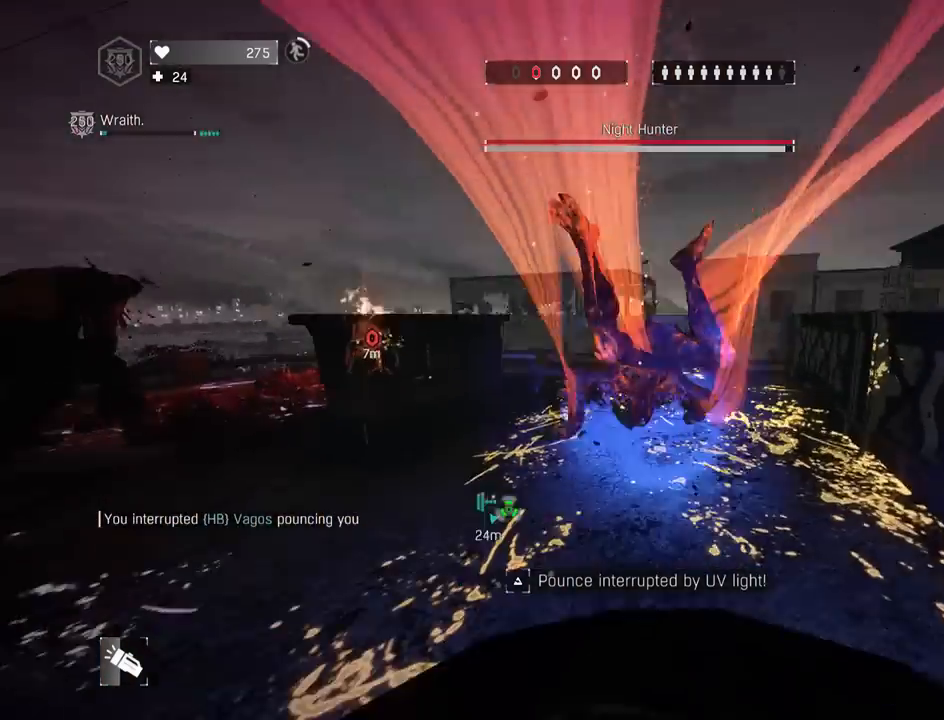
{"keys": ["shift", "z"], "mouse": ["wheel"], "mouse_move": "down", "events": [[333, "space", "down"], [433, "space", "up"]]}
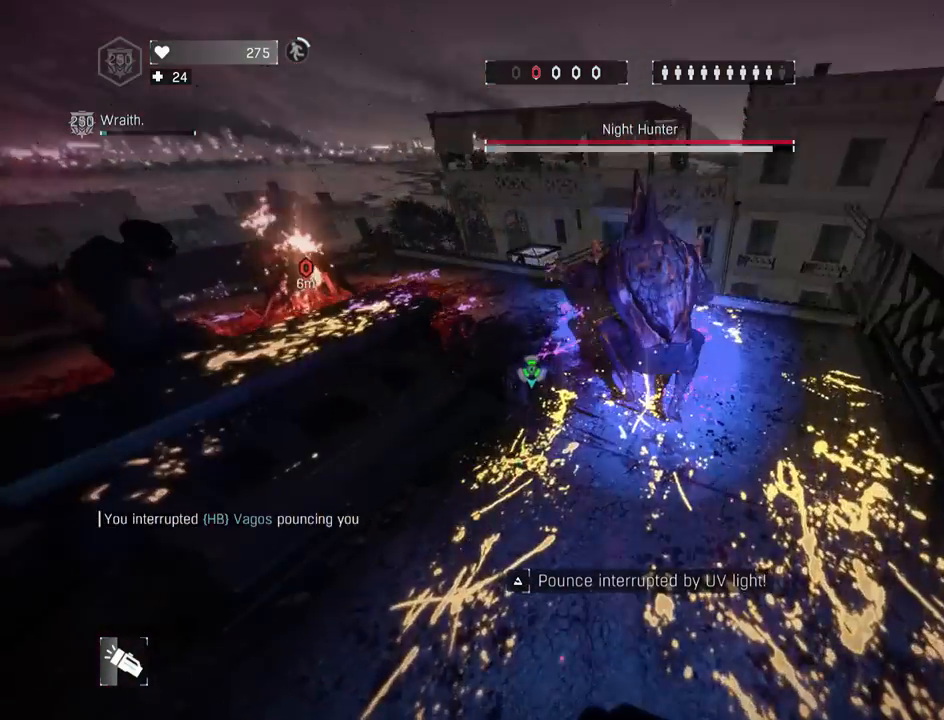
{"keys": [], "mouse": [], "mouse_move": "right", "events": [[17, "e", "down"], [117, "e", "up"], [117, "mouse_wheel", "up"], [300, "z", "up"], [350, "shift", "up"]]}
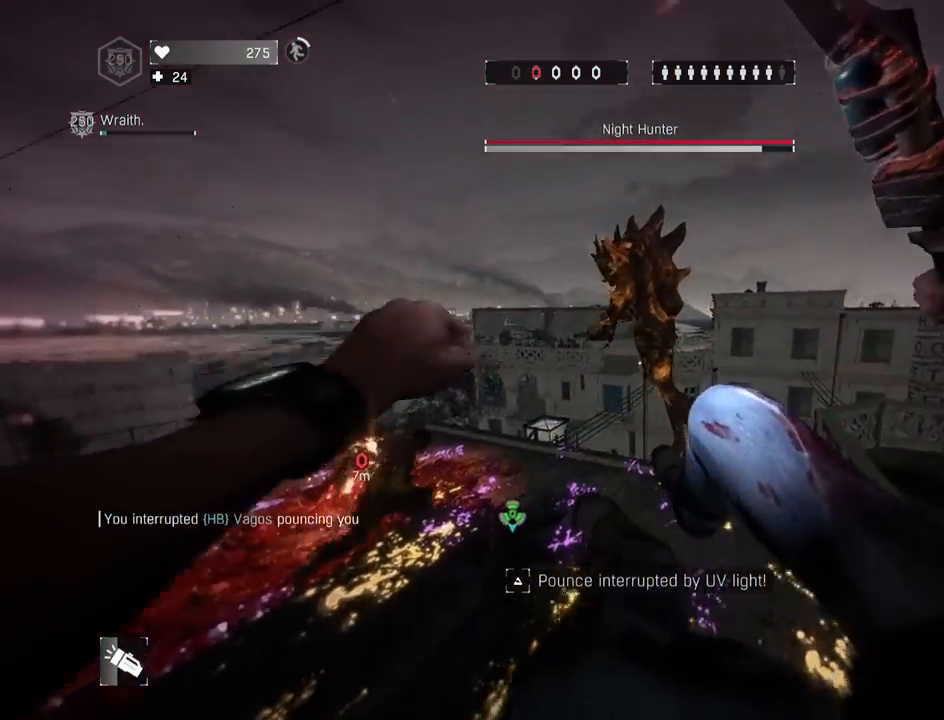
{"keys": [], "mouse": [], "mouse_move": "left", "events": [[83, "g", "down"], [133, "g", "up"], [217, "g", "down"], [267, "g", "up"], [367, "g", "down"], [450, "g", "up"]]}
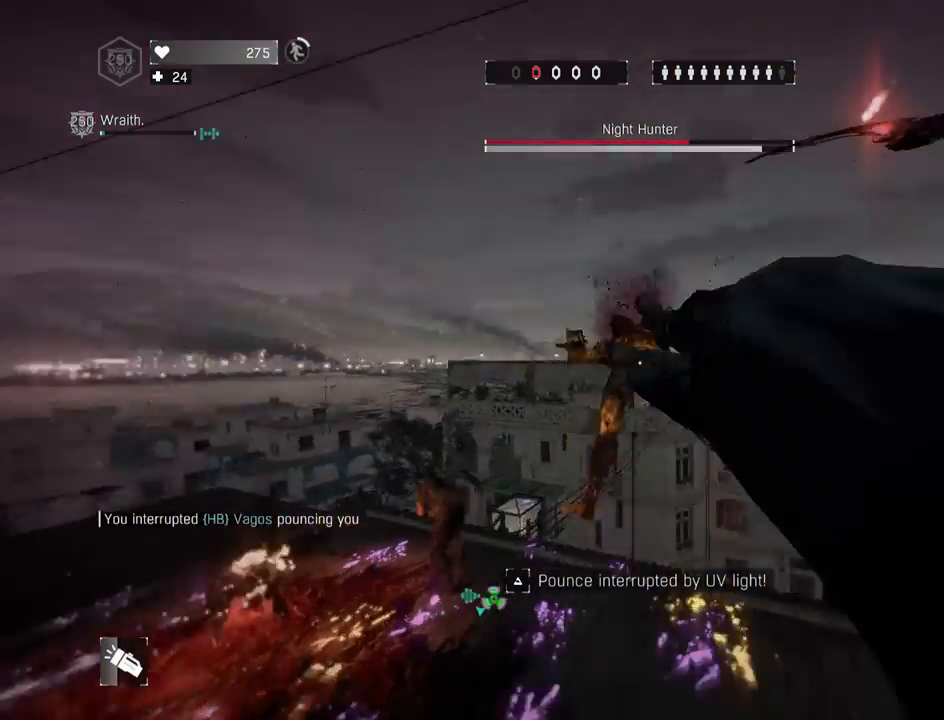
{"keys": ["z"], "mouse": [], "mouse_move": "right", "events": [[383, "z", "down"]]}
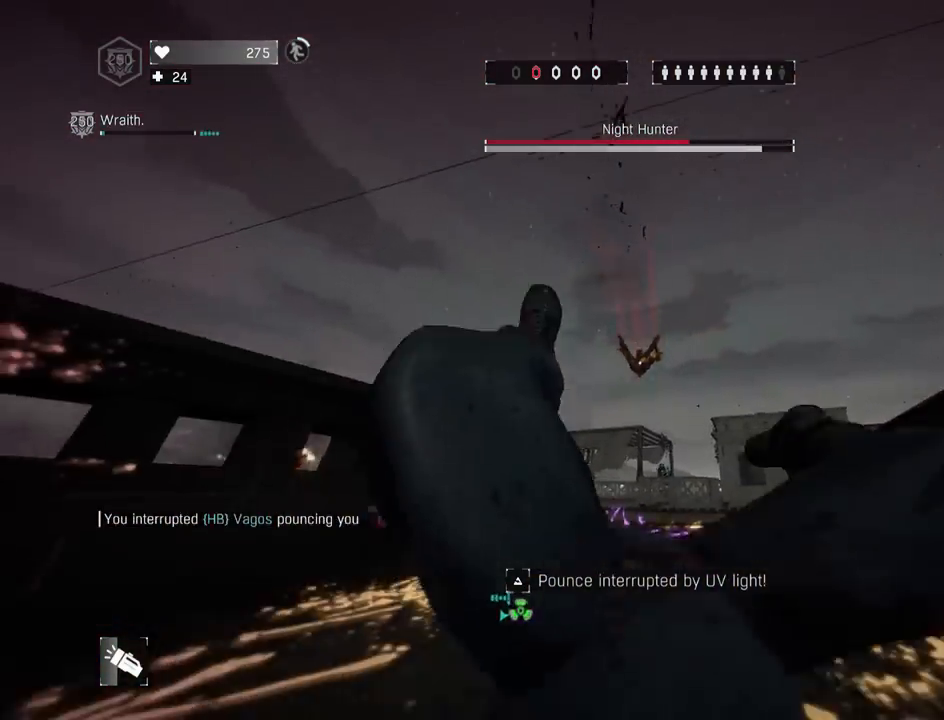
{"keys": ["a", "shift", "z"], "mouse": [], "mouse_move": "down-left", "events": [[67, "shift", "down"], [117, "a", "down"], [250, "a", "up"], [400, "a", "down"]]}
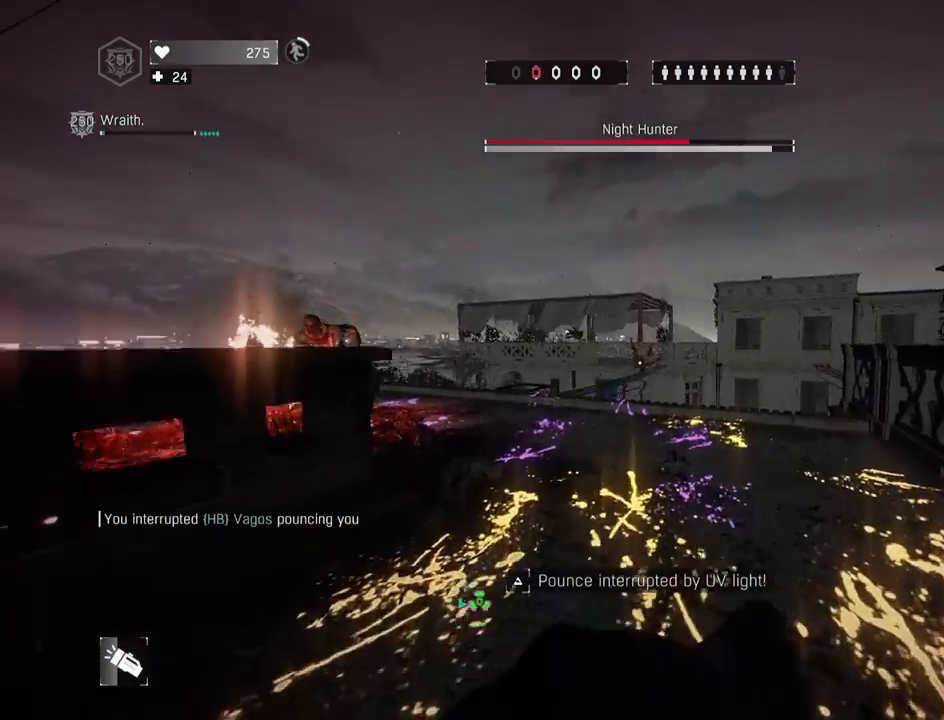
{"keys": ["a", "shift", "z"], "mouse": [], "mouse_move": "still", "events": [[33, "a", "up"], [133, "a", "down"], [217, "a", "up"], [317, "a", "down"], [417, "a", "up"], [500, "a", "down"]]}
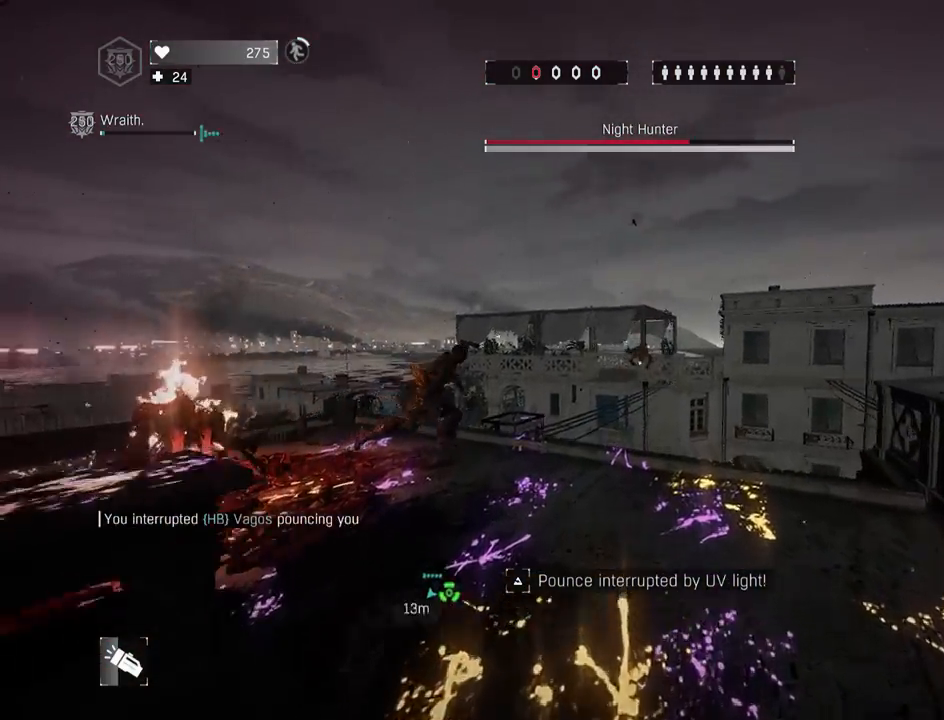
{"keys": ["shift", "z"], "mouse": ["wheel"], "mouse_move": "still", "events": [[150, "a", "up"], [233, "mouse_wheel", "down"]]}
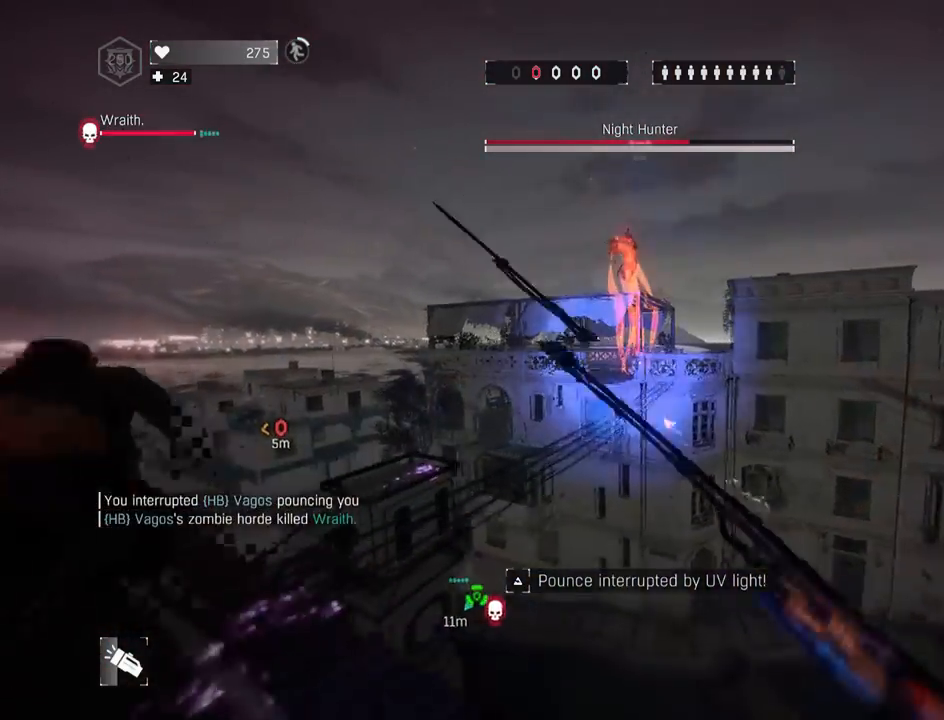
{"keys": ["shift", "z"], "mouse": ["left"], "mouse_move": "up-left", "events": [[117, "mouse_wheel", "up"], [167, "space", "down"], [300, "space", "up"], [483, "mouse_left", "down"]]}
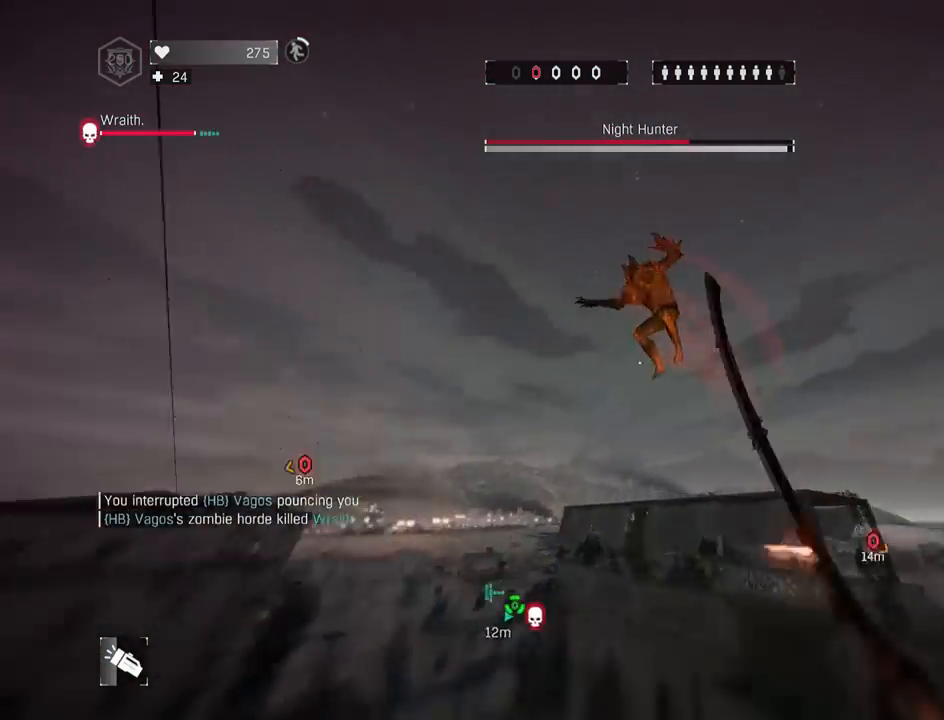
{"keys": ["shift", "space", "z"], "mouse": ["left"], "mouse_move": "left", "events": [[83, "mouse_left", "up"], [167, "mouse_left", "down"], [267, "mouse_left", "up"], [317, "mouse_left", "down"], [417, "mouse_left", "up"], [467, "mouse_left", "down"], [500, "space", "down"]]}
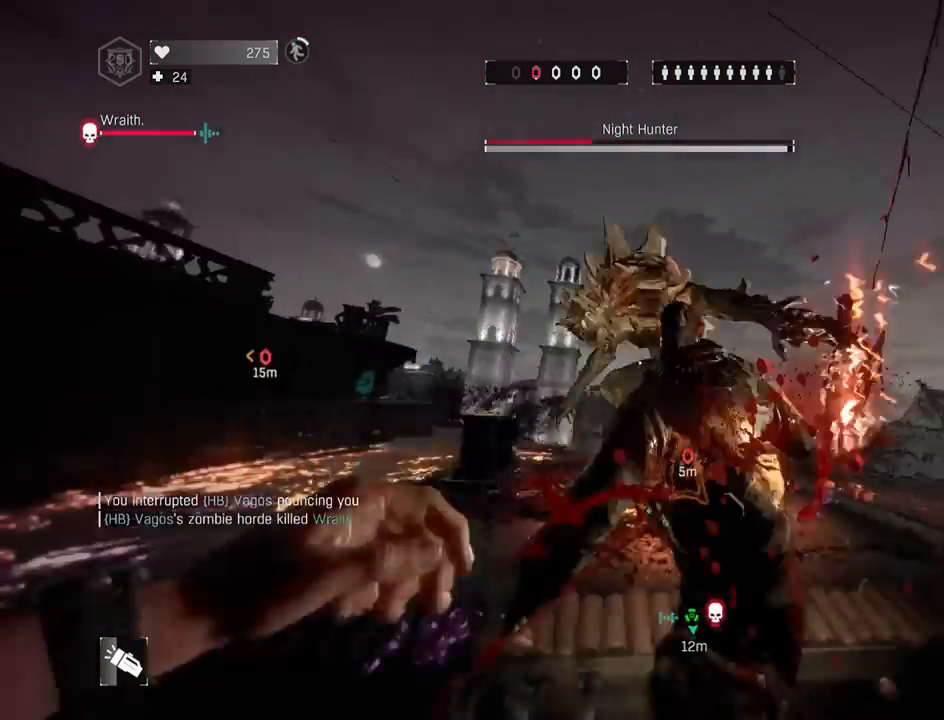
{"keys": ["shift"], "mouse": [], "mouse_move": "left", "events": [[50, "mouse_left", "up"], [100, "mouse_left", "down"], [150, "mouse_left", "up"], [150, "space", "up"], [233, "mouse_left", "down"], [283, "mouse_left", "up"], [283, "space", "down"], [333, "mouse_left", "down"], [333, "z", "up"], [433, "mouse_left", "up"], [433, "space", "up"]]}
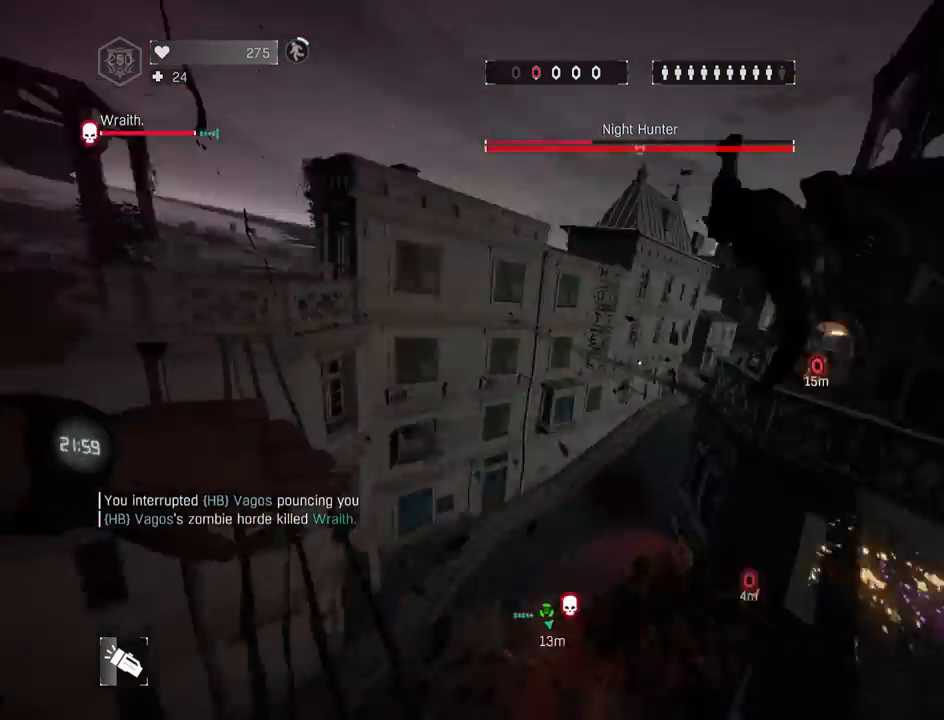
{"keys": ["shift"], "mouse": [], "mouse_move": "down-right", "events": [[67, "z", "down"], [217, "a", "down"], [217, "z", "up"], [350, "a", "up"]]}
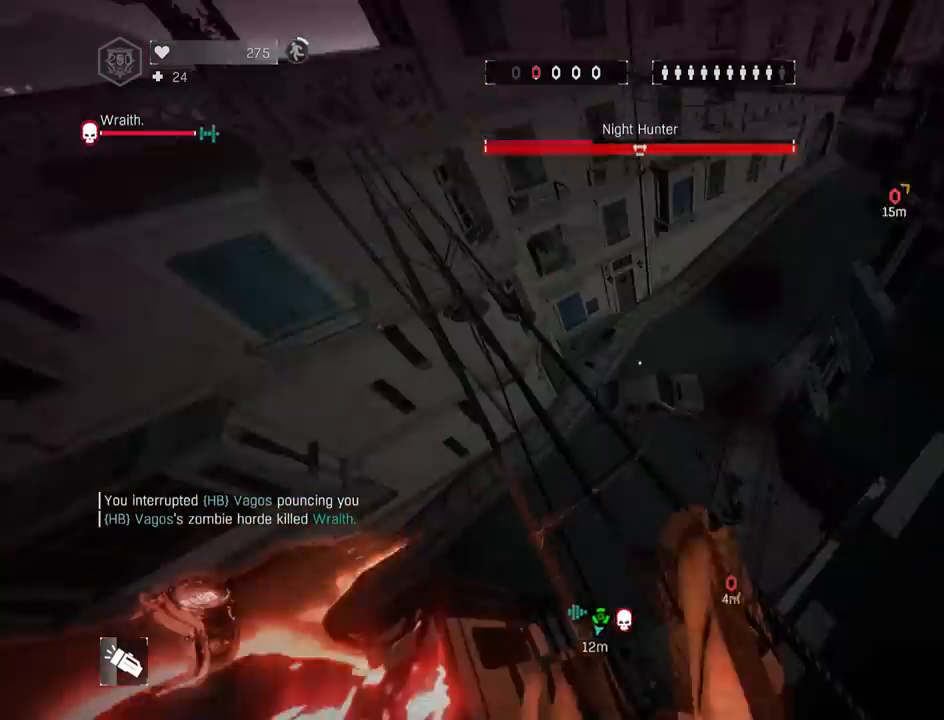
{"keys": ["shift"], "mouse": [], "mouse_move": "up", "events": [[83, "g", "down"], [217, "g", "up"], [267, "a", "down"], [417, "a", "up"]]}
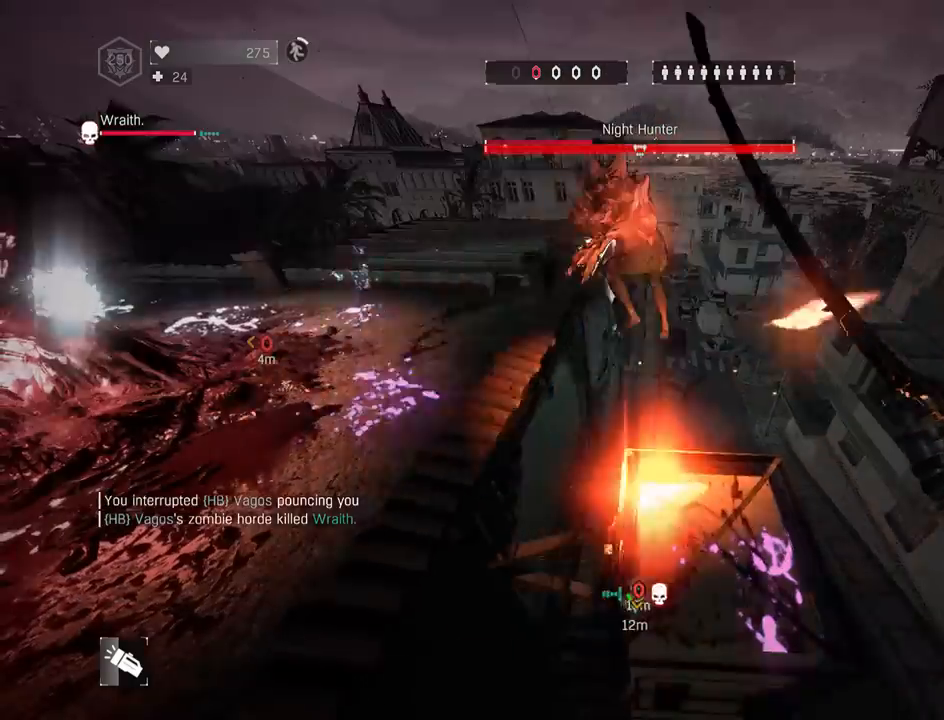
{"keys": ["shift", "z"], "mouse": [], "mouse_move": "right", "events": [[100, "mouse_wheel", "down"], [433, "z", "down"], [467, "mouse_wheel", "up"]]}
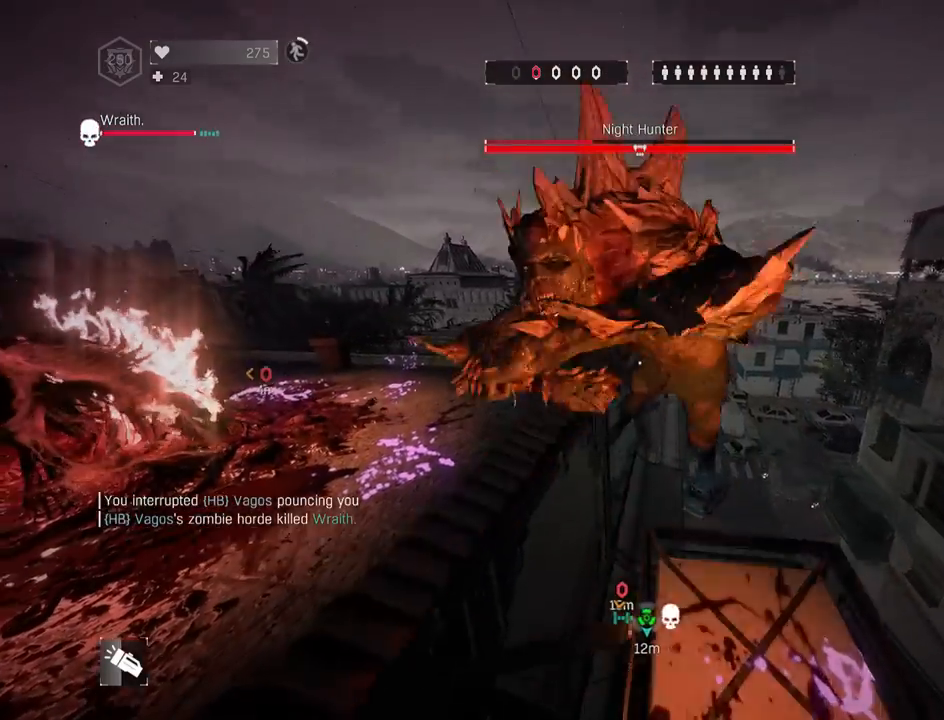
{"keys": ["shift", "z"], "mouse": ["wheel"], "mouse_move": "right", "events": [[433, "mouse_wheel", "down"]]}
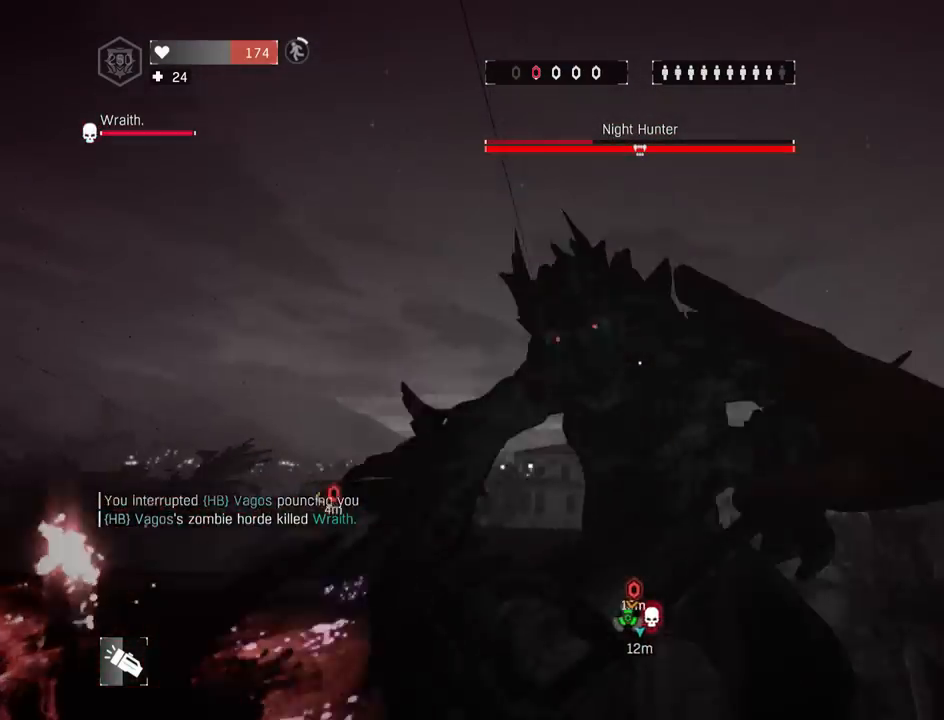
{"keys": ["shift", "z"], "mouse": ["wheel"], "mouse_move": "up-right", "events": []}
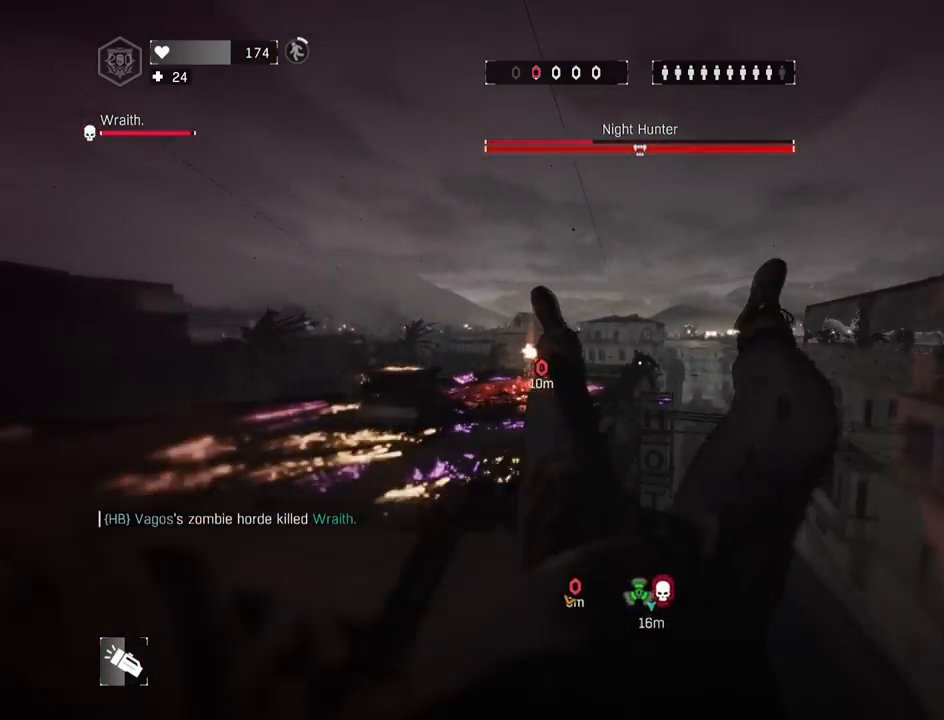
{"keys": ["shift", "z"], "mouse": ["wheel"], "mouse_move": "still", "events": []}
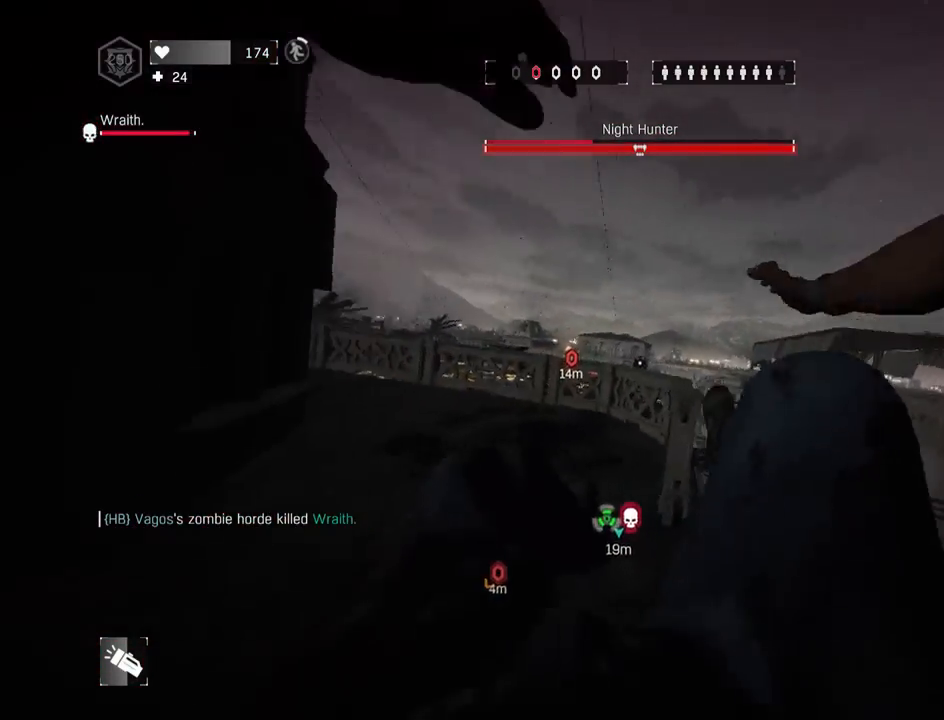
{"keys": ["shift", "z"], "mouse": ["wheel"], "mouse_move": "down-right", "events": [[300, "d", "down"], [400, "space", "down"], [483, "d", "up"], [483, "space", "up"]]}
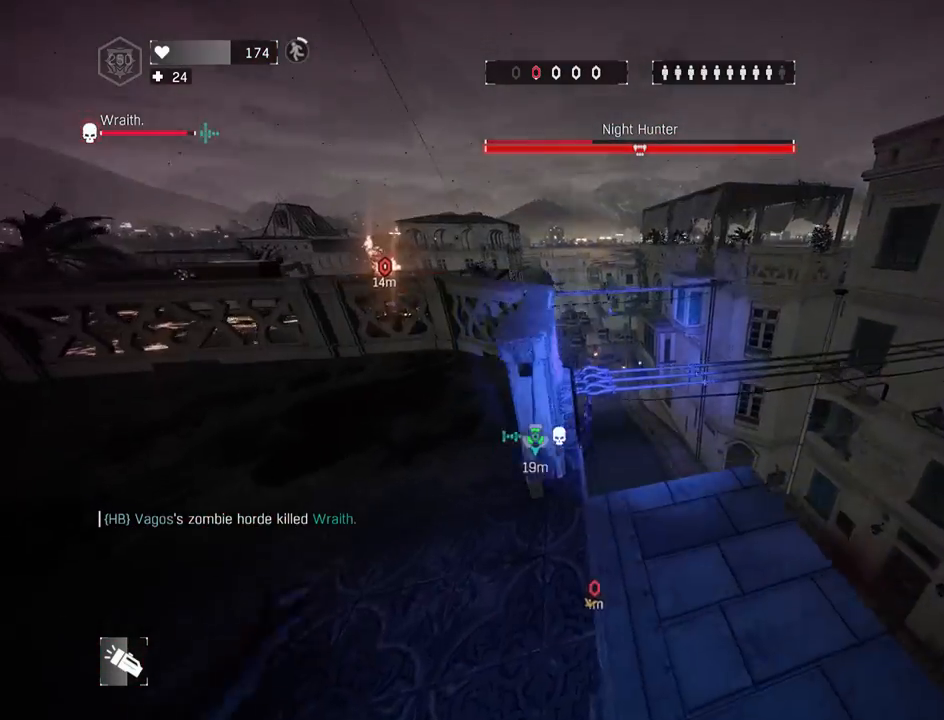
{"keys": ["shift", "z"], "mouse": ["wheel"], "mouse_move": "right", "events": []}
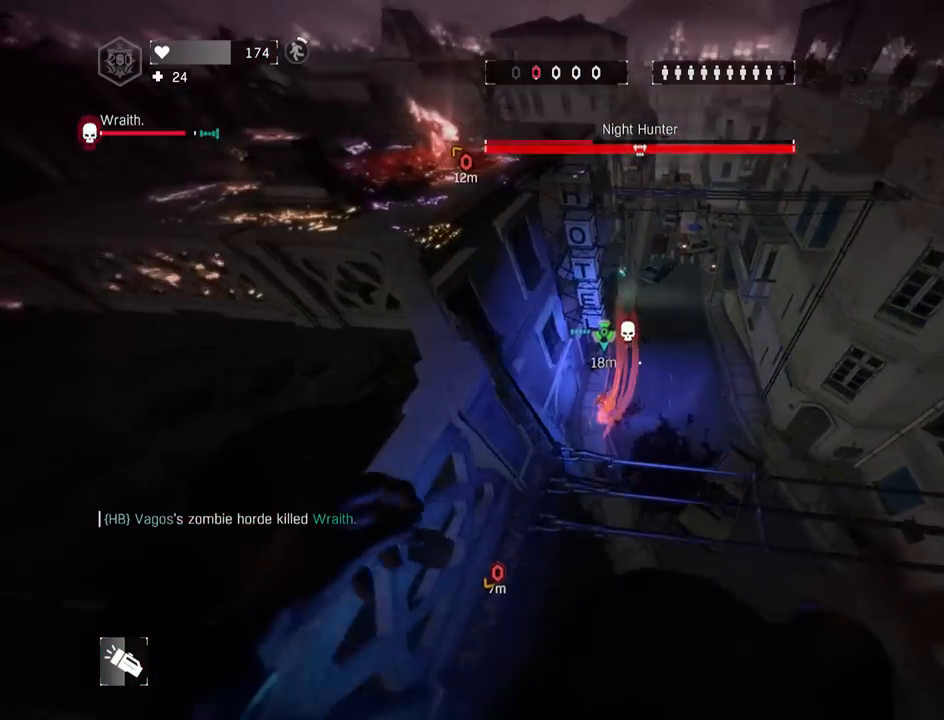
{"keys": ["5", "shift", "z"], "mouse": ["wheel"], "mouse_move": "still", "events": [[433, "5", "down"]]}
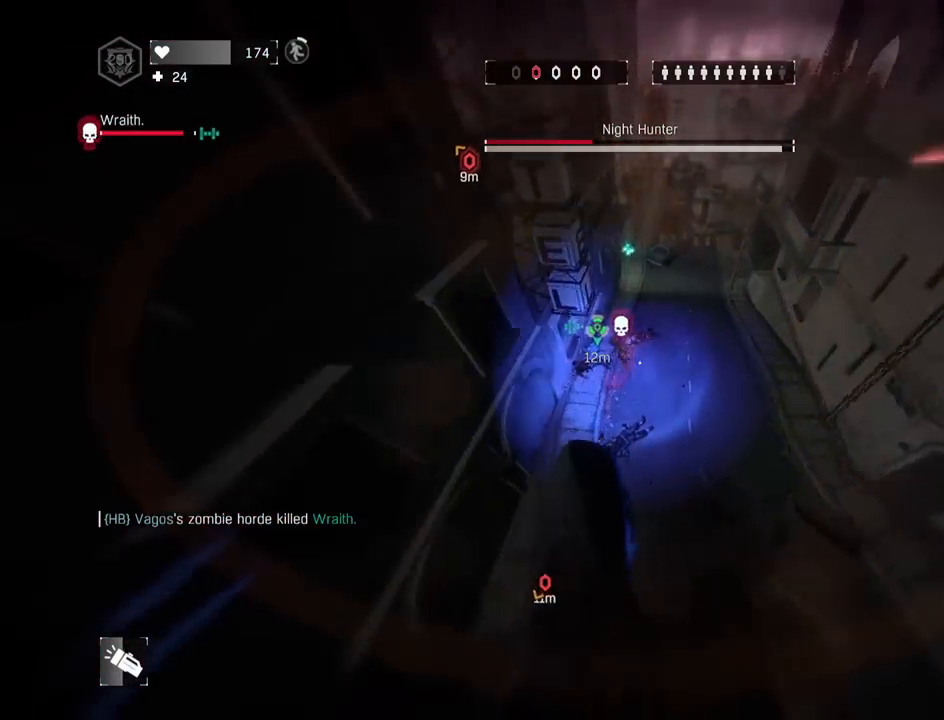
{"keys": ["g", "shift", "z"], "mouse": [], "mouse_move": "still", "events": [[17, "5", "up"], [200, "mouse_wheel", "up"], [250, "mouse_wheel", "down"], [300, "mouse_wheel", "up"], [350, "mouse_wheel", "down"], [433, "mouse_wheel", "up"], [483, "g", "down"]]}
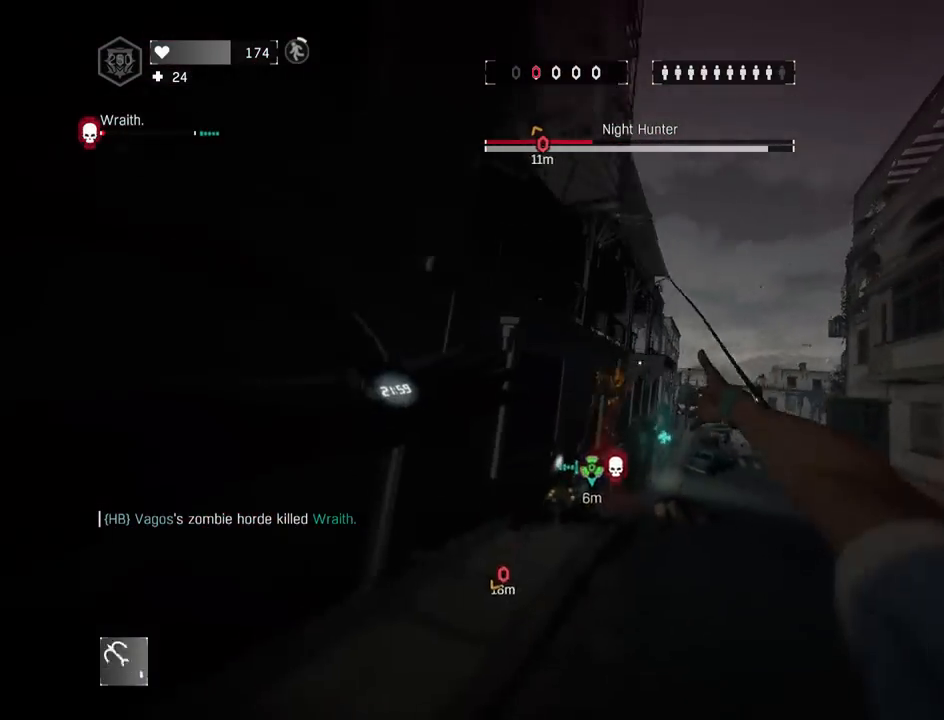
{"keys": ["shift", "z"], "mouse": ["left"], "mouse_move": "still", "events": [[33, "g", "up"], [317, "5", "down"], [317, "c", "down"], [417, "mouse_left", "down"], [450, "5", "up"], [450, "c", "up"], [450, "mouse_left", "up"], [500, "mouse_left", "down"]]}
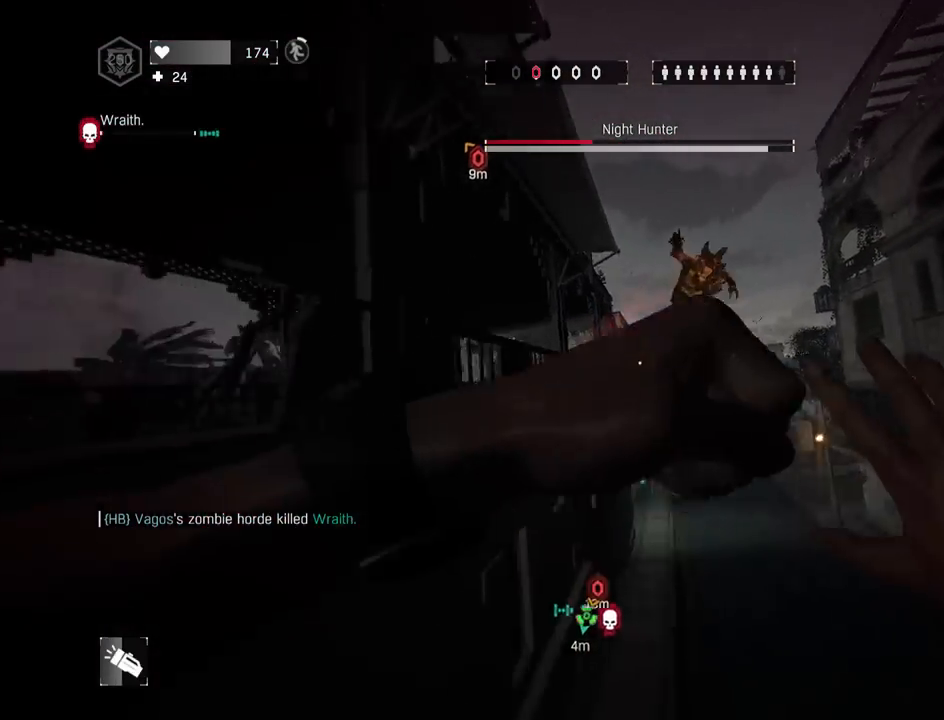
{"keys": ["shift", "z"], "mouse": [], "mouse_move": "left", "events": [[100, "mouse_left", "up"], [150, "mouse_left", "down"], [183, "mouse_left", "up"], [233, "mouse_left", "down"], [333, "mouse_left", "up"]]}
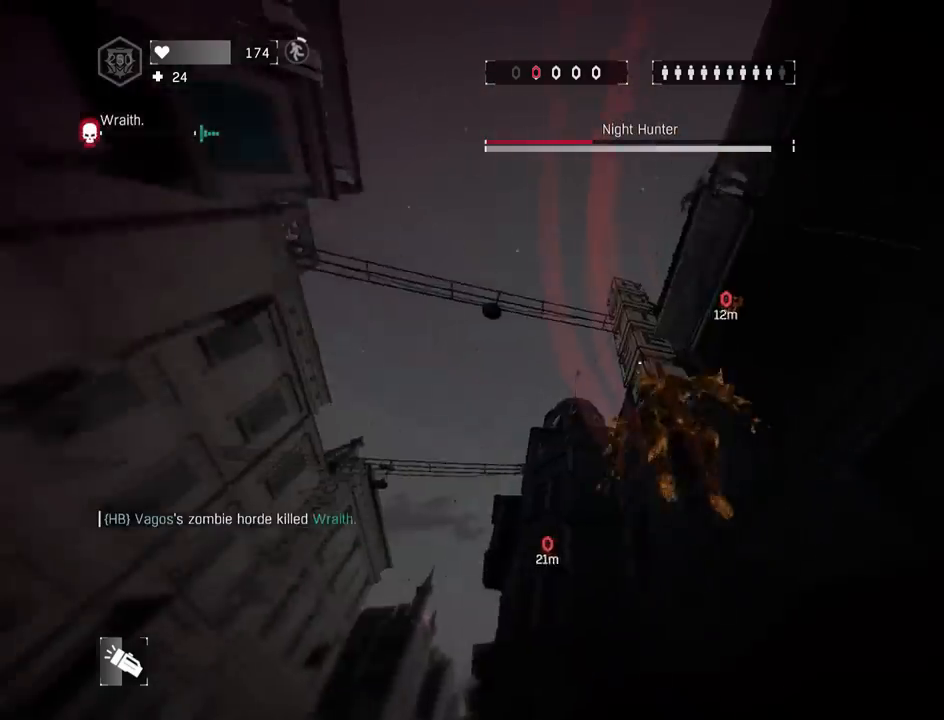
{"keys": ["q", "shift", "space", "z"], "mouse": [], "mouse_move": "right", "events": [[200, "3", "down"], [250, "q", "down"], [350, "z", "up"], [400, "space", "down"], [433, "z", "down"], [483, "3", "up"]]}
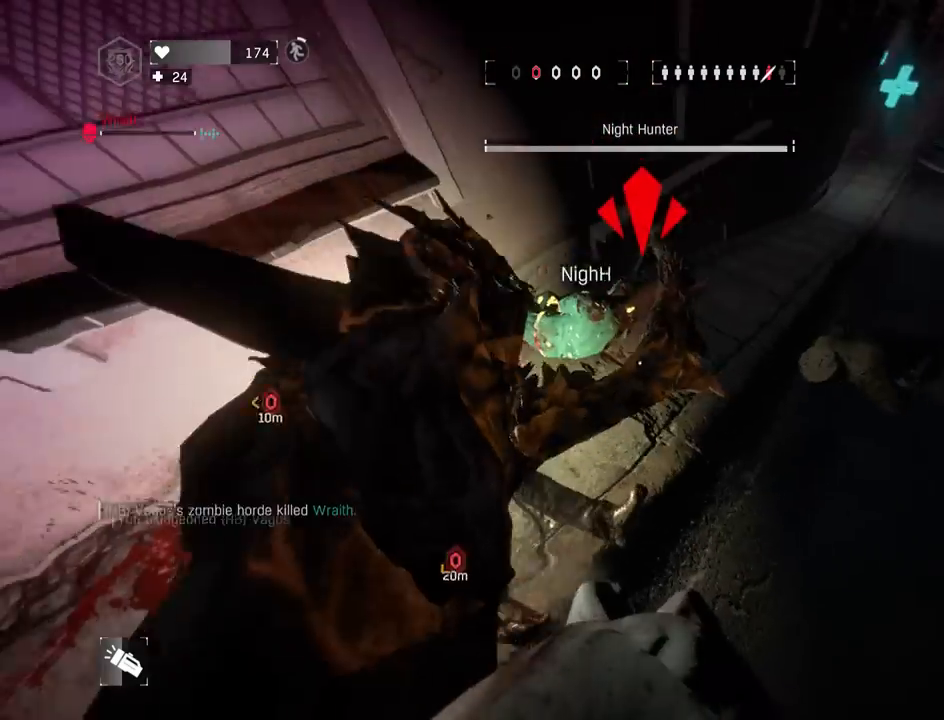
{"keys": ["q", "s", "shift", "space"], "mouse": ["wheel"], "mouse_move": "up", "events": [[33, "space", "up"], [83, "4", "down"], [133, "q", "up"], [183, "4", "up"], [367, "z", "up"], [417, "space", "down"], [450, "q", "down"], [500, "mouse_wheel", "down"], [500, "s", "down"]]}